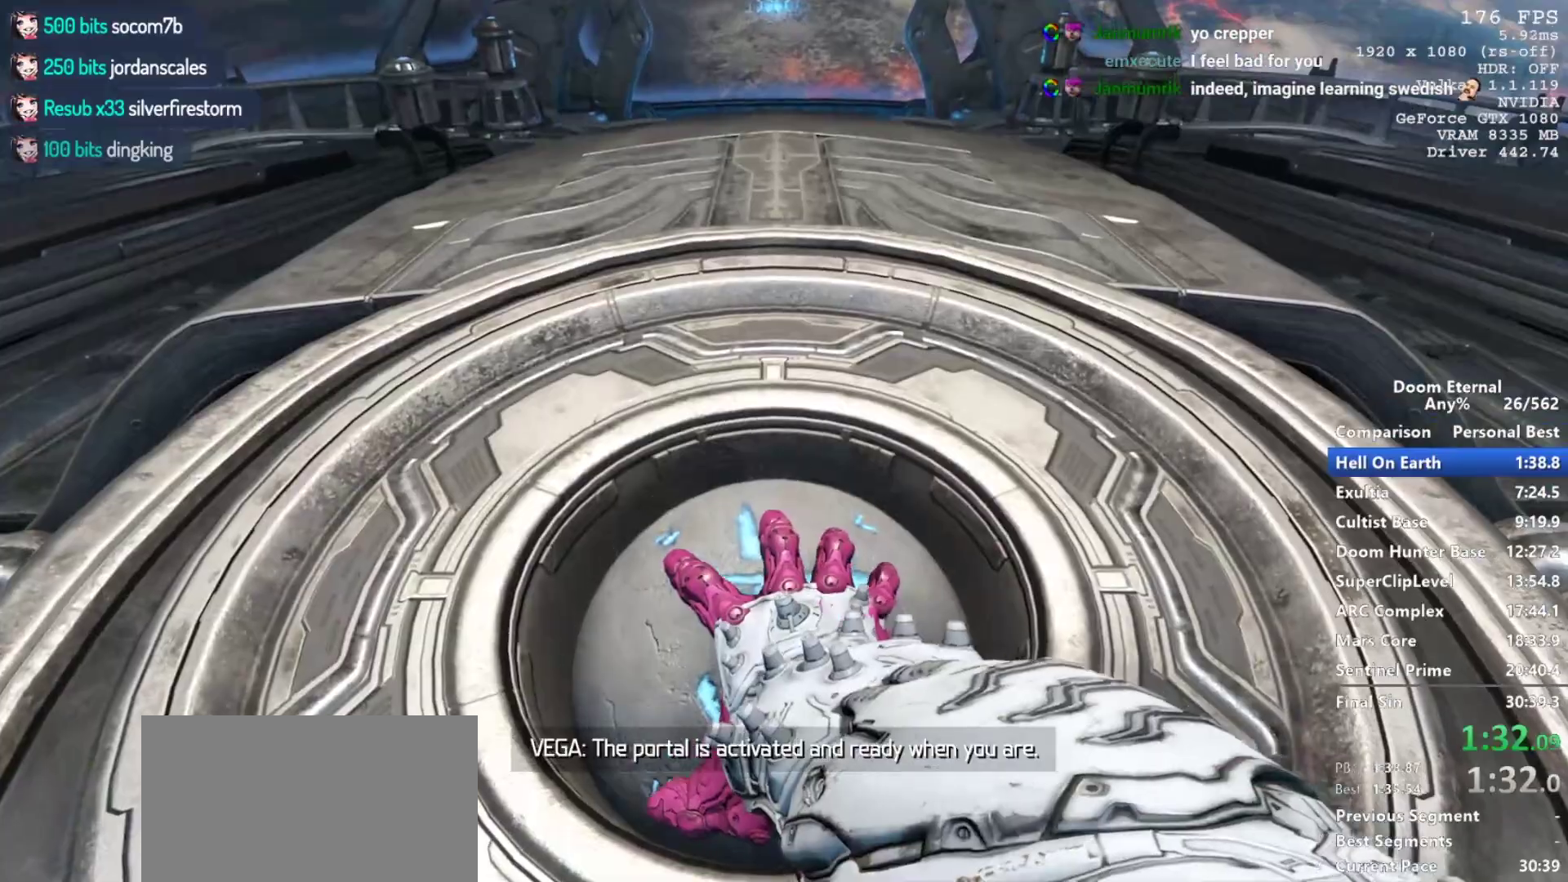
Gameplay with keyboard and mouse; each line is a JSON object with the keys and mouse buttons held at the frame after it. "events" lists presses ("down") and releases ("up") of "1", "2", "3", "4", "5", "a", "alt", "c", "ctrl", "d", "e", "f", "q", "r", "s", "shift", "space", "tab", "v", "w", "x", "z", "mouse_left", "mouse_middle", "mouse_right", "mouse_mb4", "mouse_mb5", "mouse_wheel_up" and "mouse_wheel_down" between this image and that frame as [ms after this image, input, new state], when the widget could be followed in between. "mouse_left", "mouse_middle", "mouse_right", "mouse_mb4", "mouse_mb5", "mouse_wheel_up", "mouse_wheel_down" = the "left", "middle", "right", "mb4", "mb5", "wheel_up", "wheel_down" buttons of the "mouse" list. No other keys are recorded. Not read: mouse_move.
{"keys": ["d", "w"], "mouse": [], "events": [[133, "d", "down"], [267, "space", "down"], [467, "space", "up"]]}
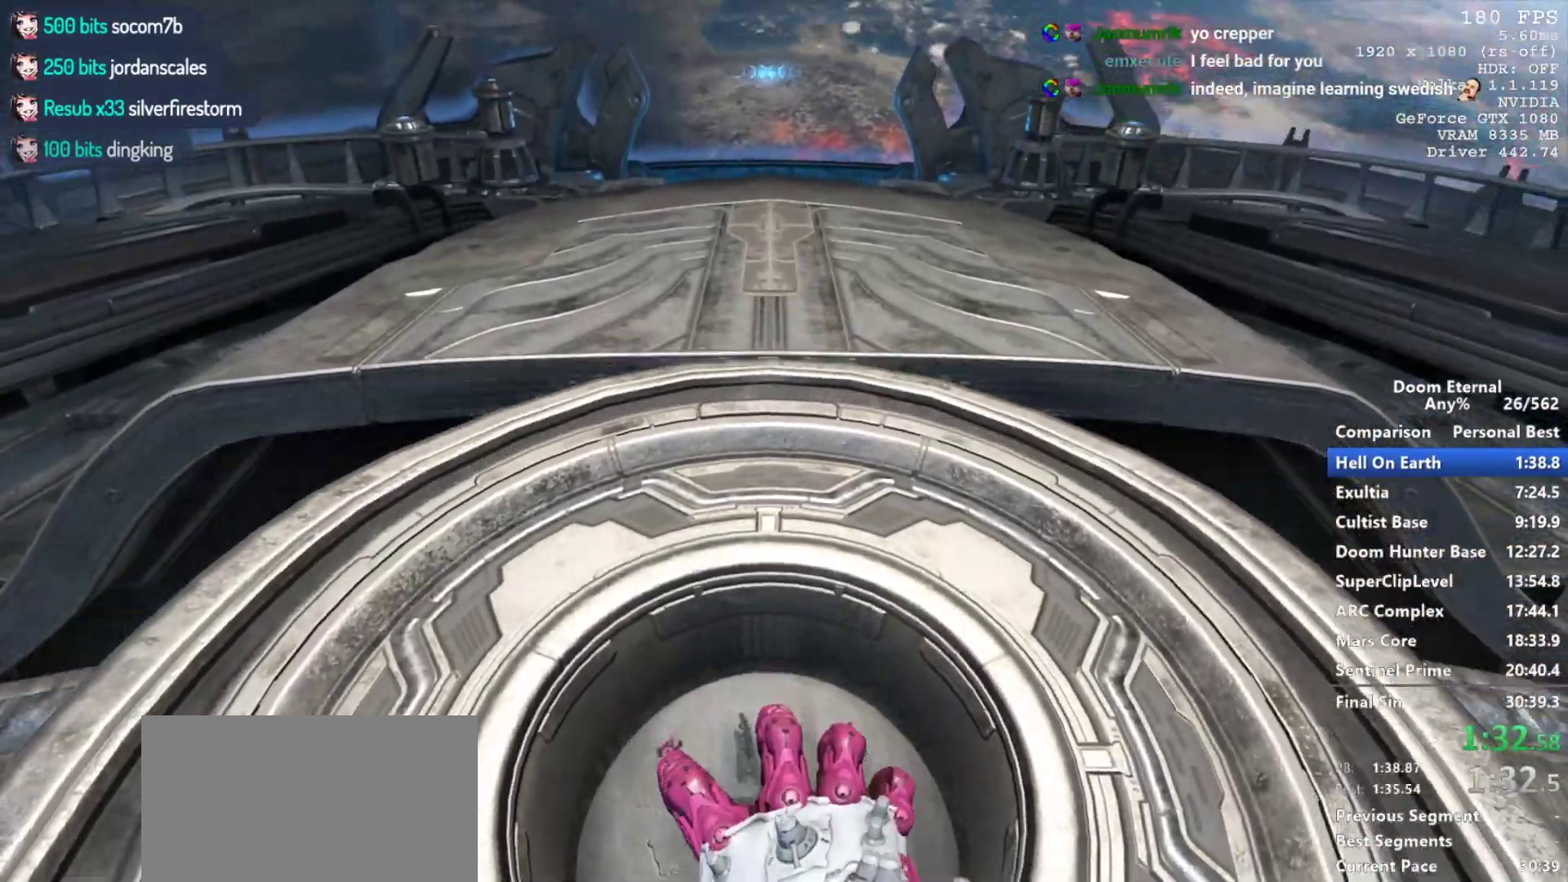
{"keys": ["w"], "mouse": [], "events": [[50, "d", "up"]]}
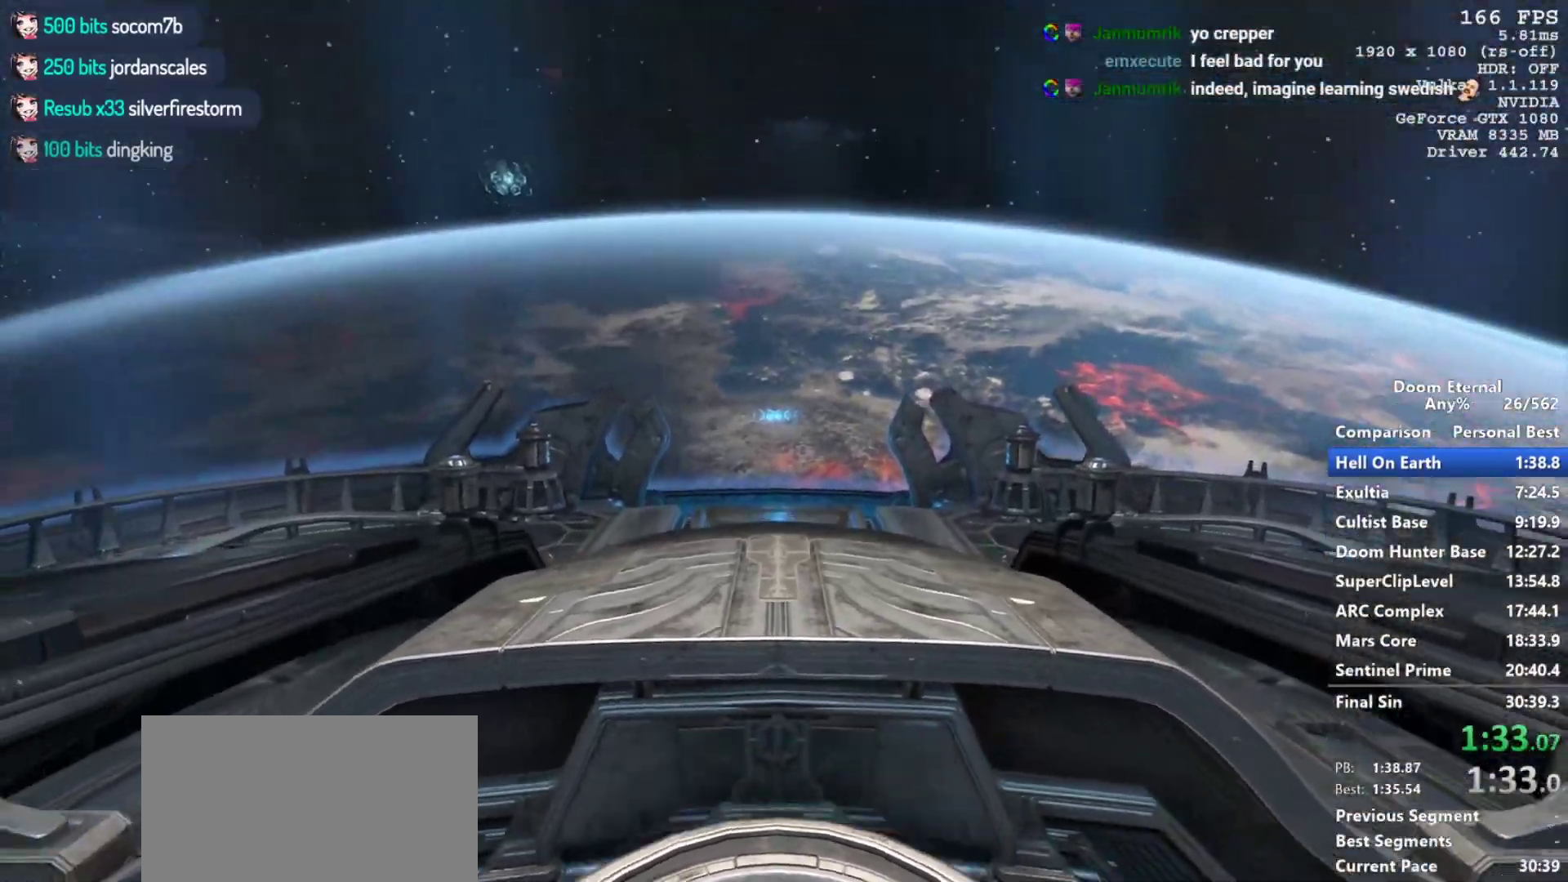
{"keys": ["w"], "mouse": [], "events": []}
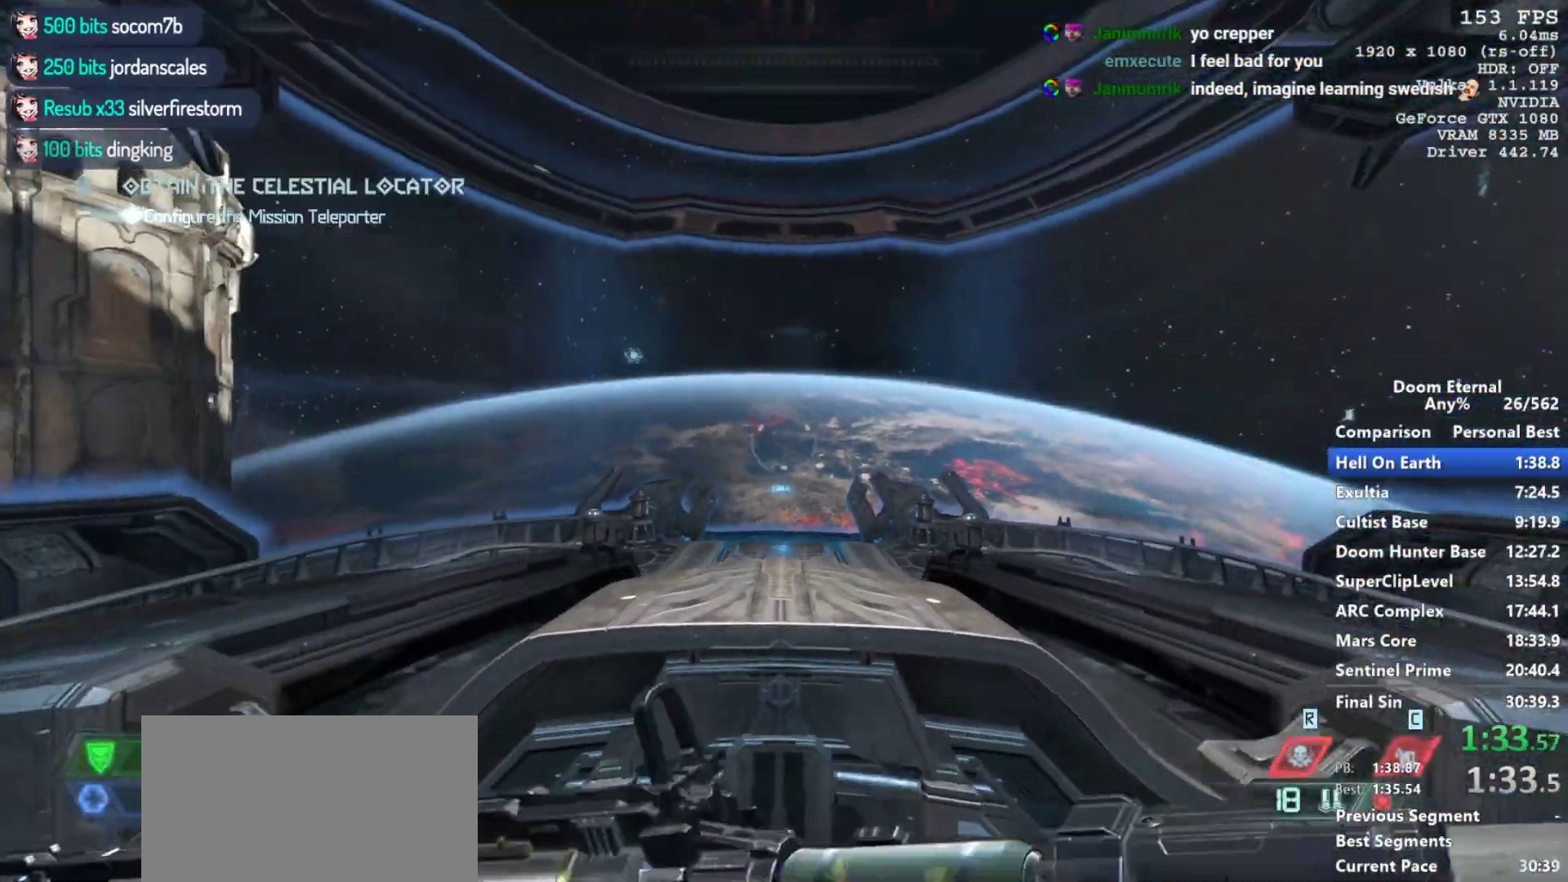
{"keys": [], "mouse": ["mb5", "wheel_down"], "events": [[33, "space", "down"], [183, "mouse_mb5", "down"], [183, "mouse_wheel_down", "down"], [233, "space", "up"], [417, "w", "up"]]}
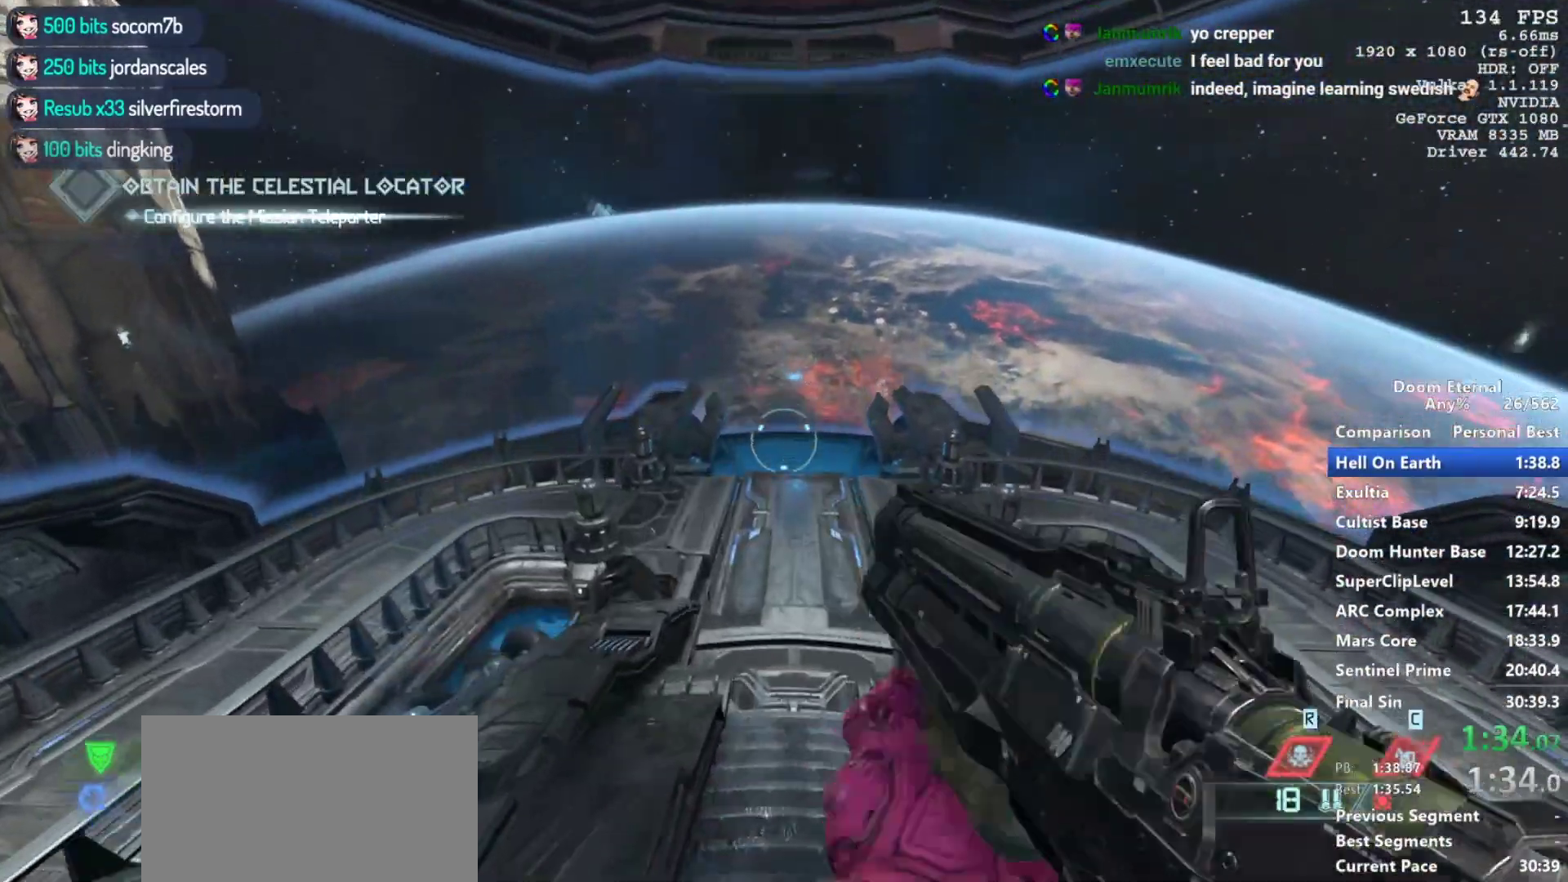
{"keys": [], "mouse": ["mb5", "wheel_down"], "events": []}
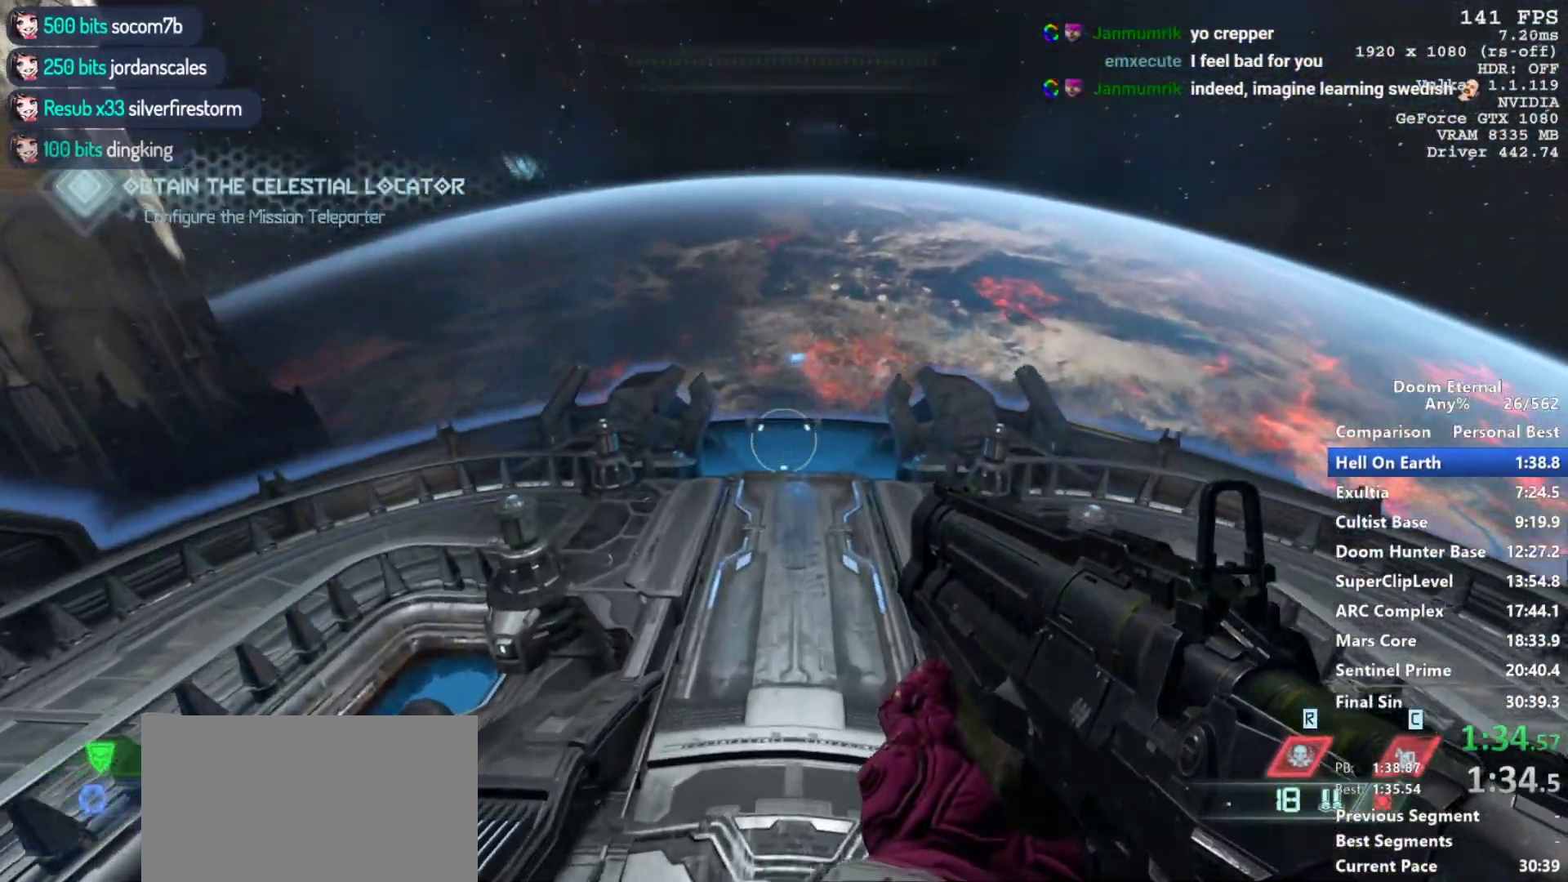
{"keys": [], "mouse": ["wheel_down"], "events": [[483, "mouse_mb5", "up"]]}
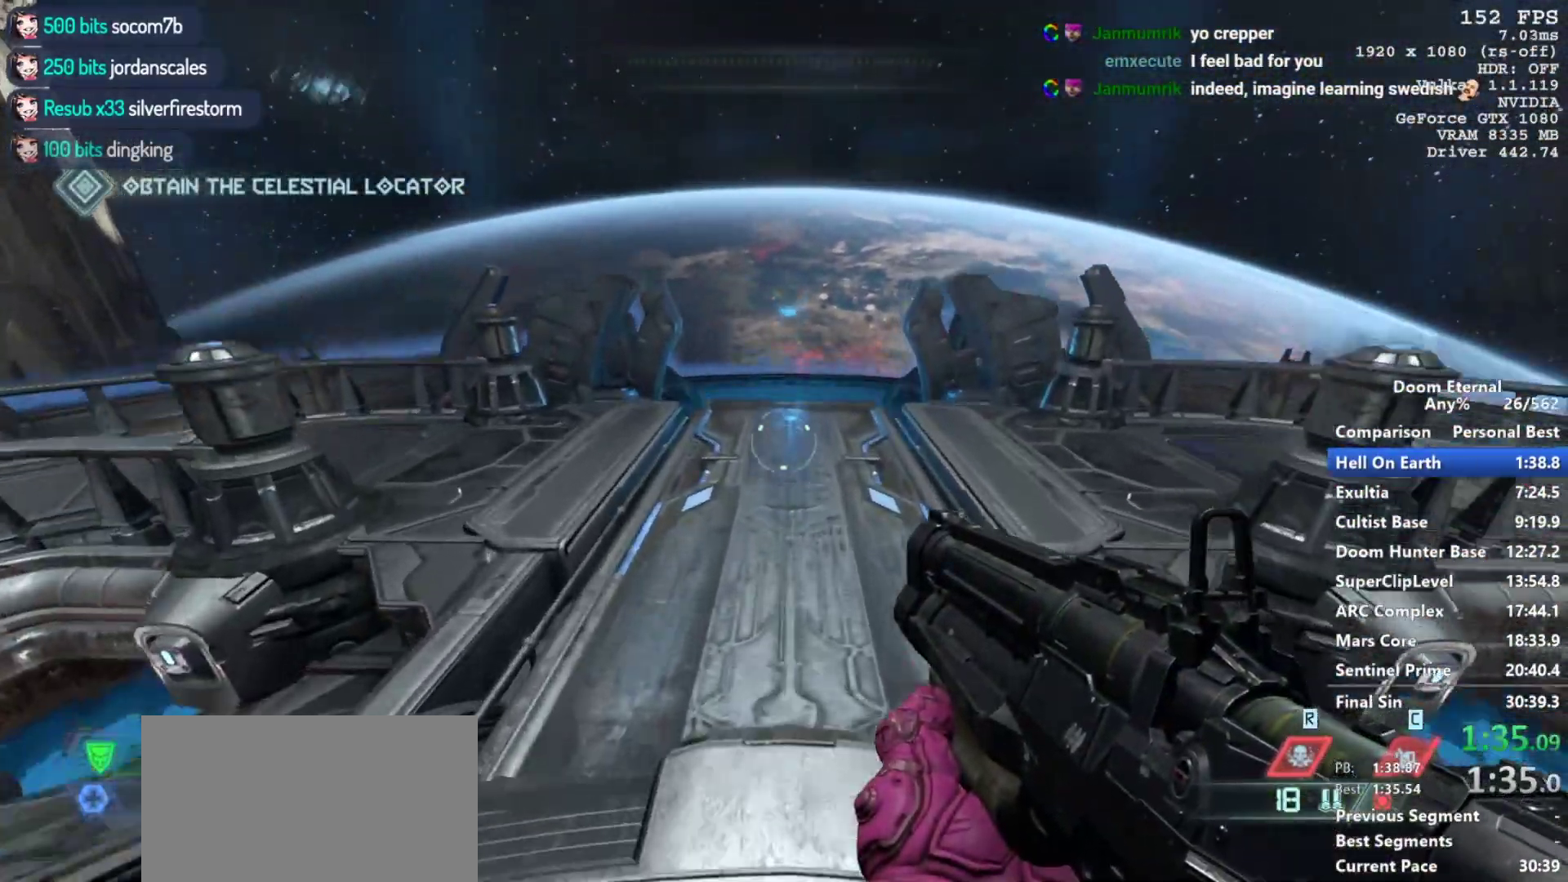
{"keys": [], "mouse": [], "events": [[33, "mouse_wheel_down", "up"]]}
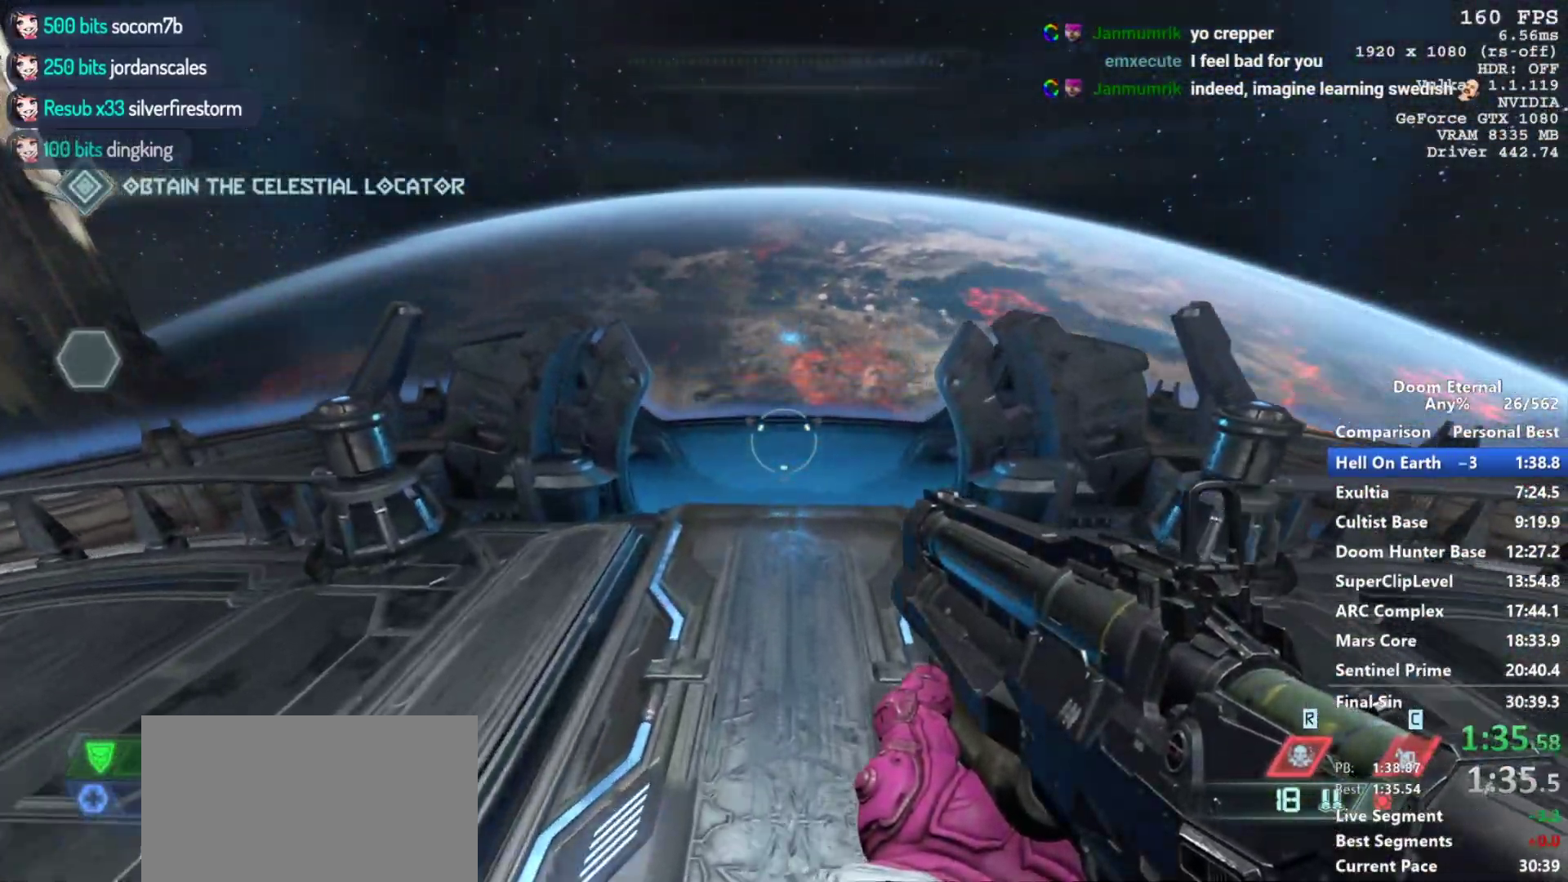
{"keys": ["s"], "mouse": ["mb5", "wheel_down"], "events": [[100, "s", "down"], [200, "mouse_mb5", "down"], [200, "mouse_wheel_down", "down"]]}
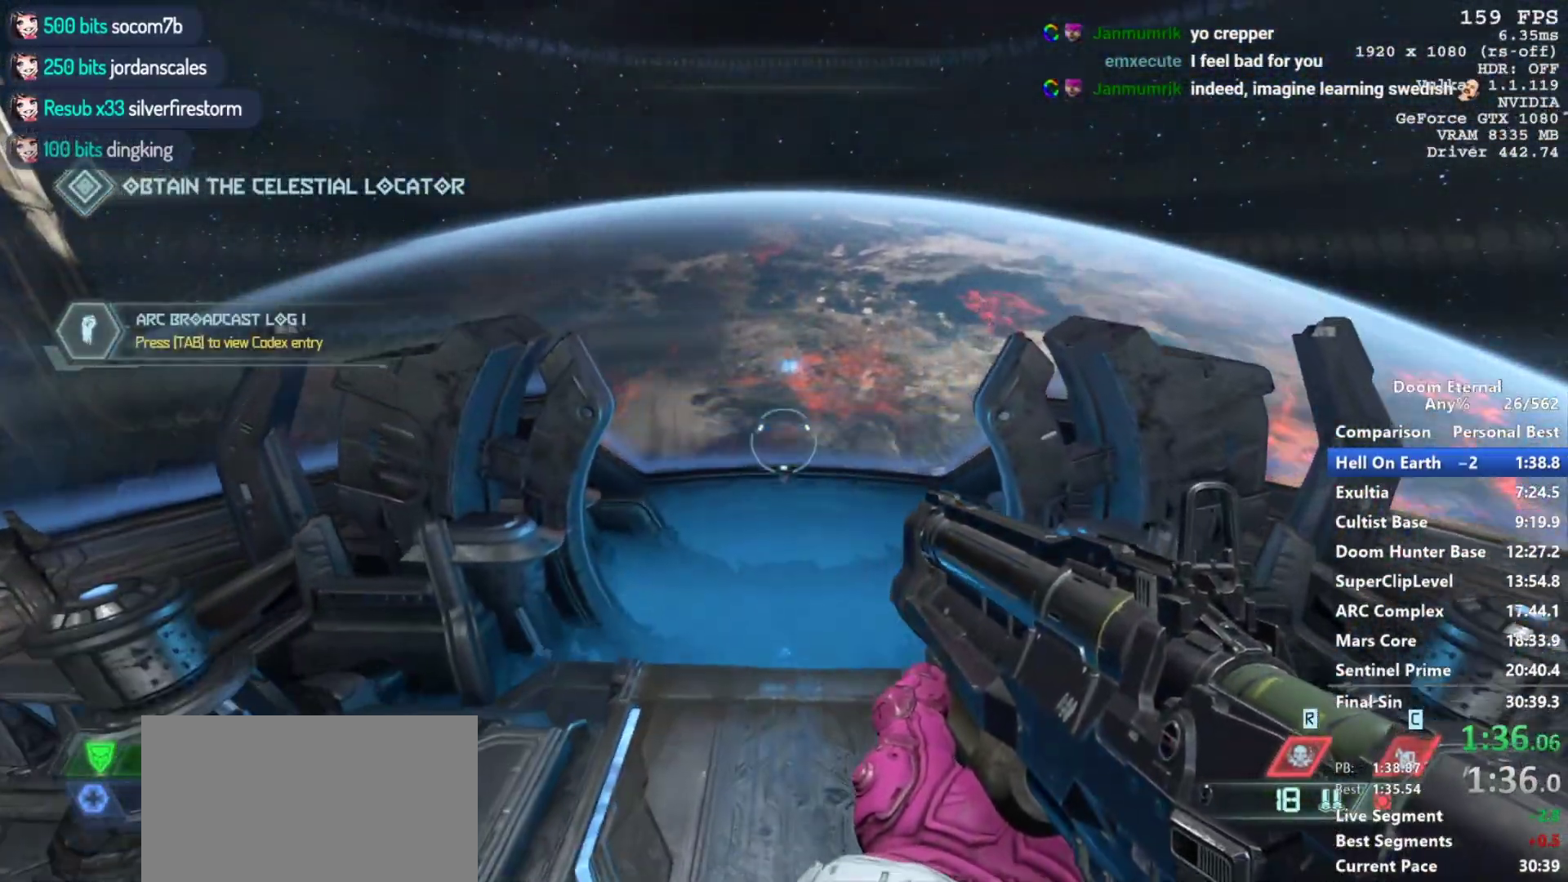
{"keys": ["s"], "mouse": ["mb5", "wheel_down"], "events": []}
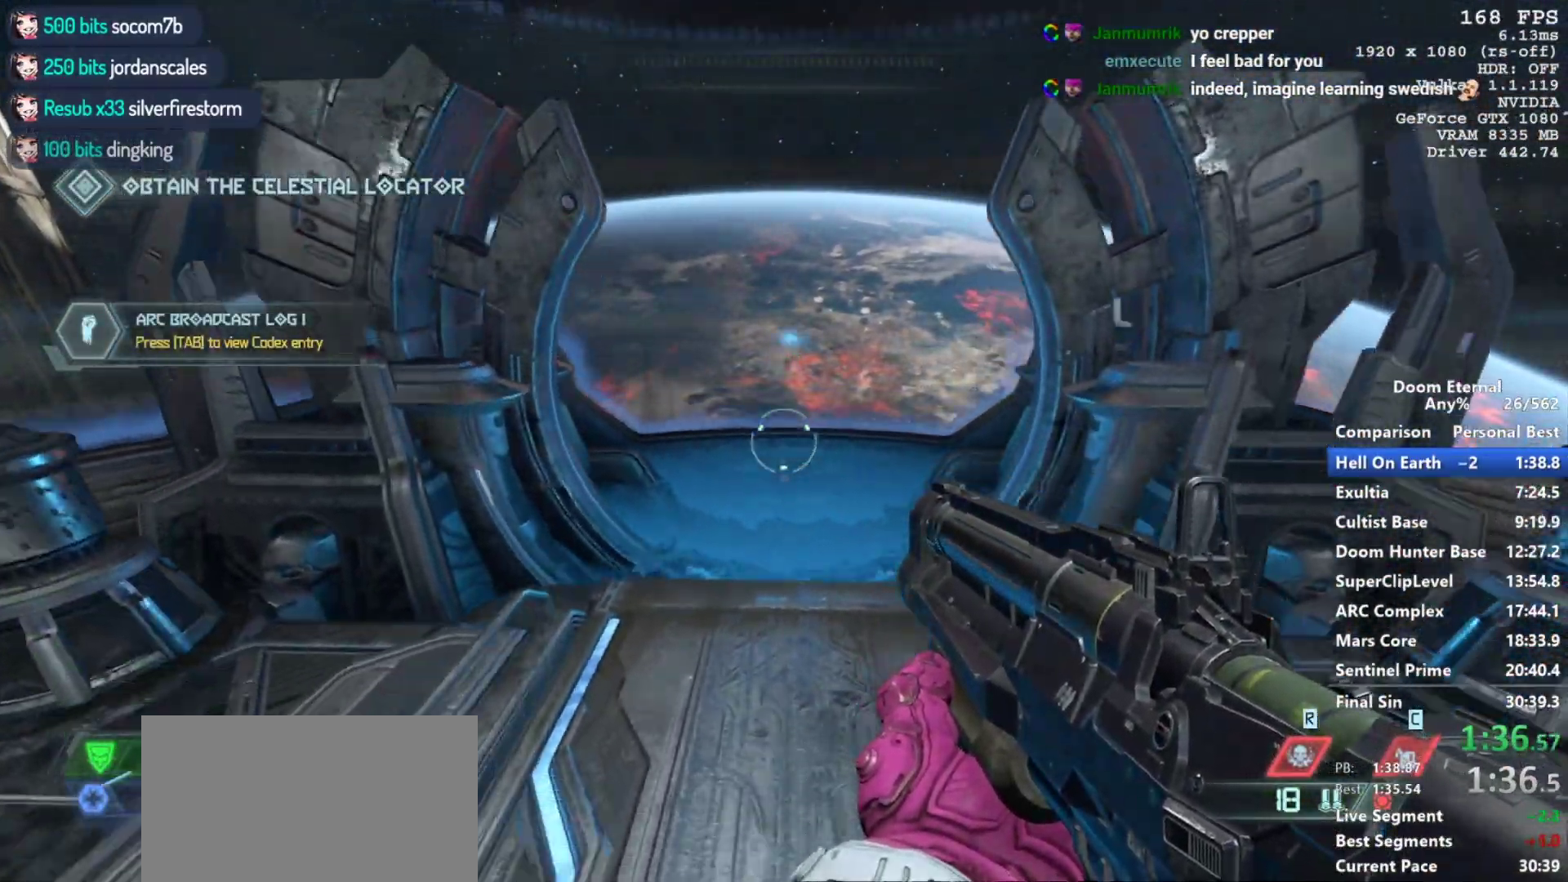
{"keys": ["s"], "mouse": ["mb5", "wheel_down"], "events": [[317, "mouse_mb5", "up"], [317, "mouse_wheel_down", "up"], [500, "mouse_mb5", "down"], [500, "mouse_wheel_down", "down"]]}
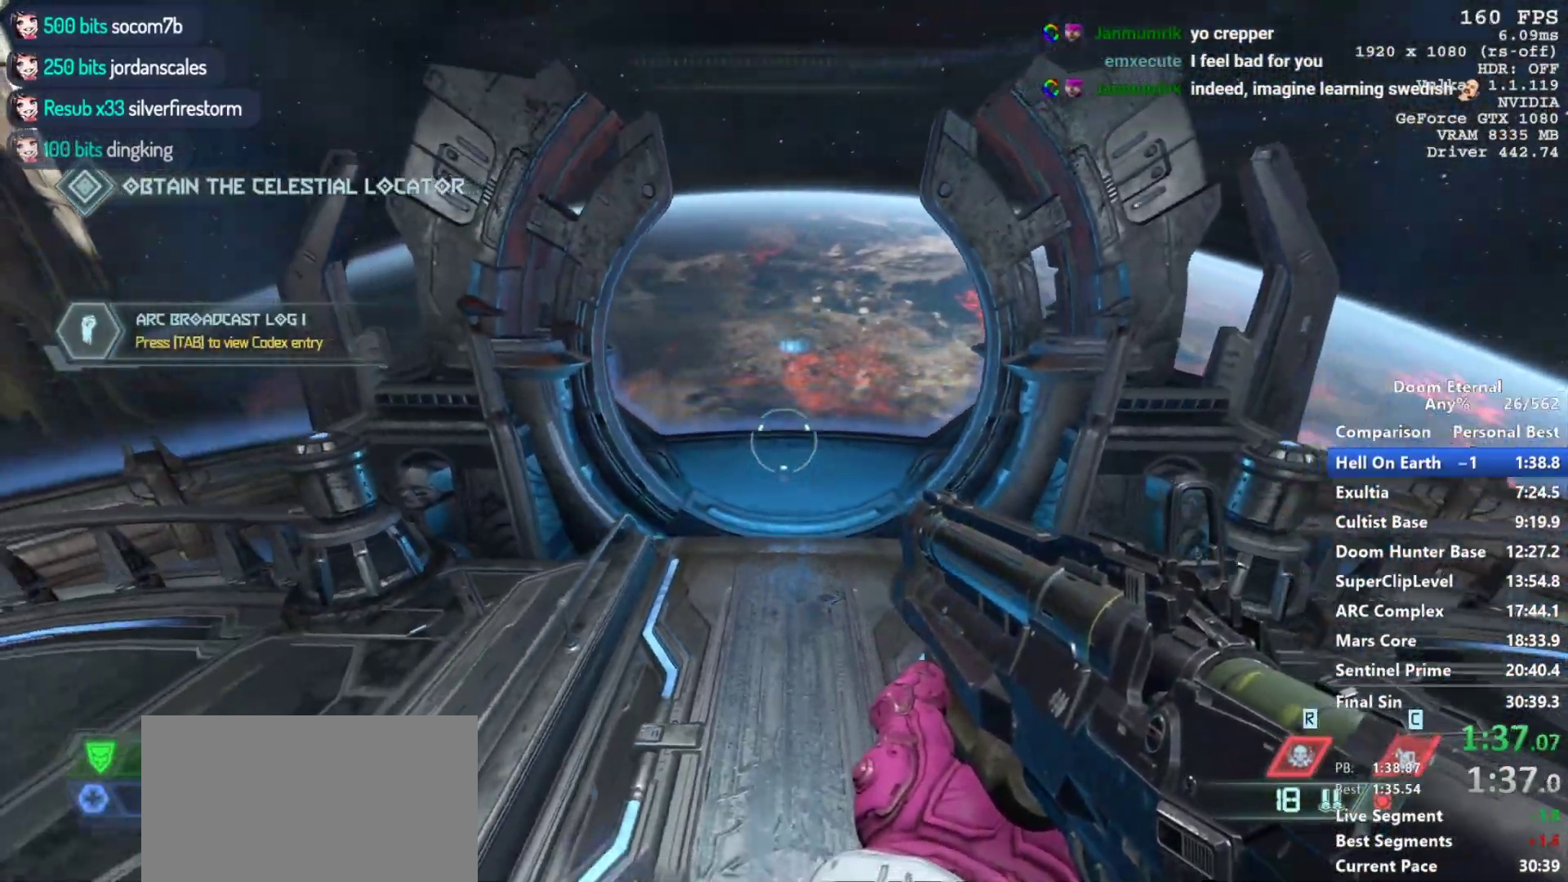
{"keys": [], "mouse": ["mb5", "wheel_down"], "events": [[100, "s", "up"]]}
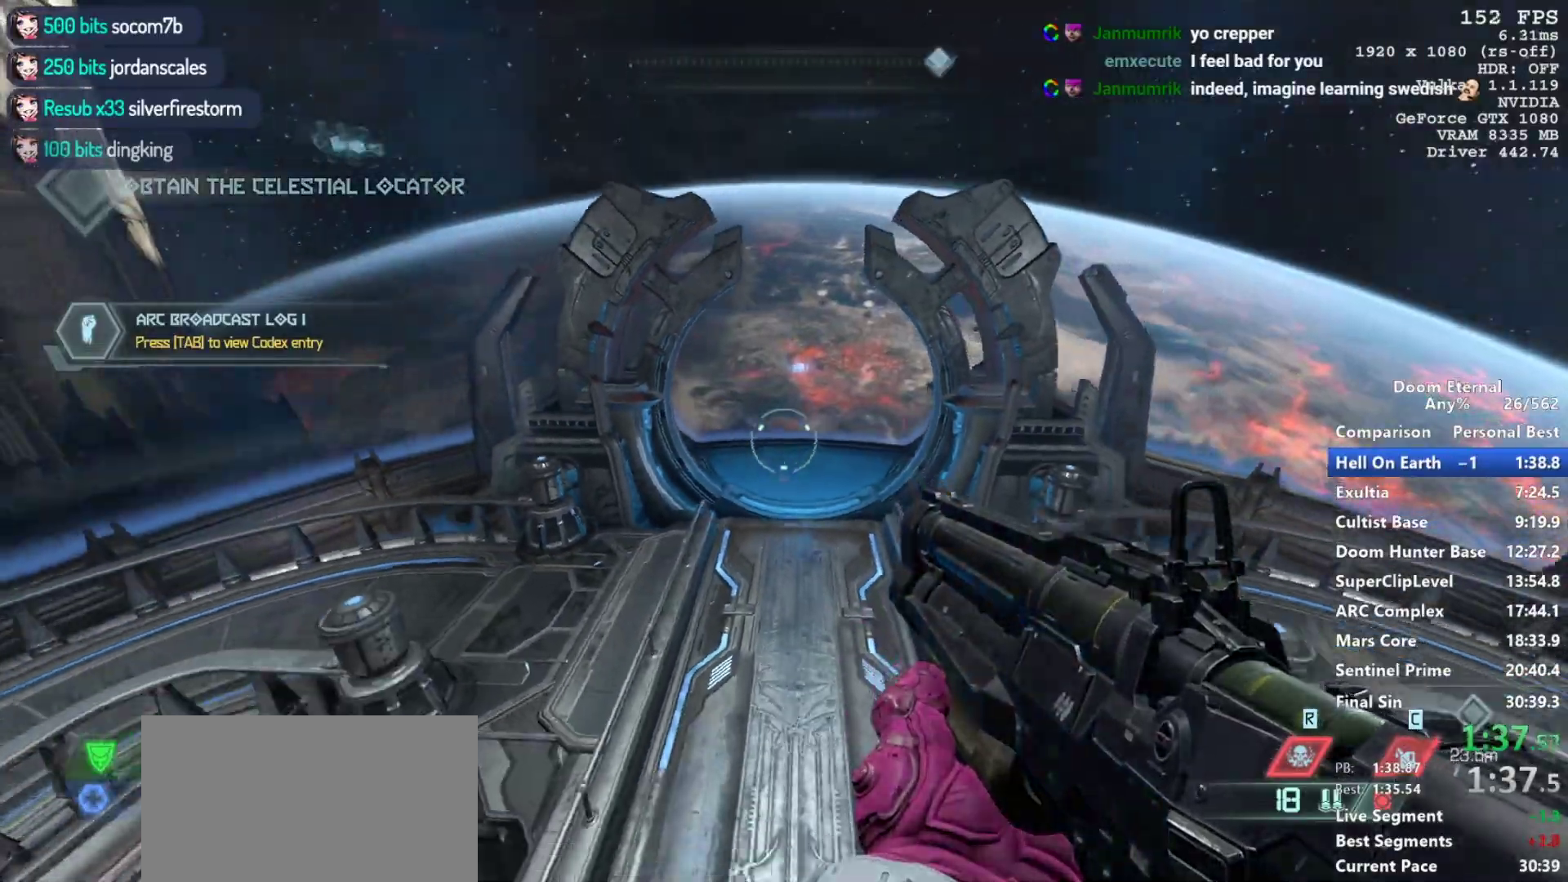
{"keys": ["w"], "mouse": ["mb5", "wheel_down"], "events": [[117, "w", "down"]]}
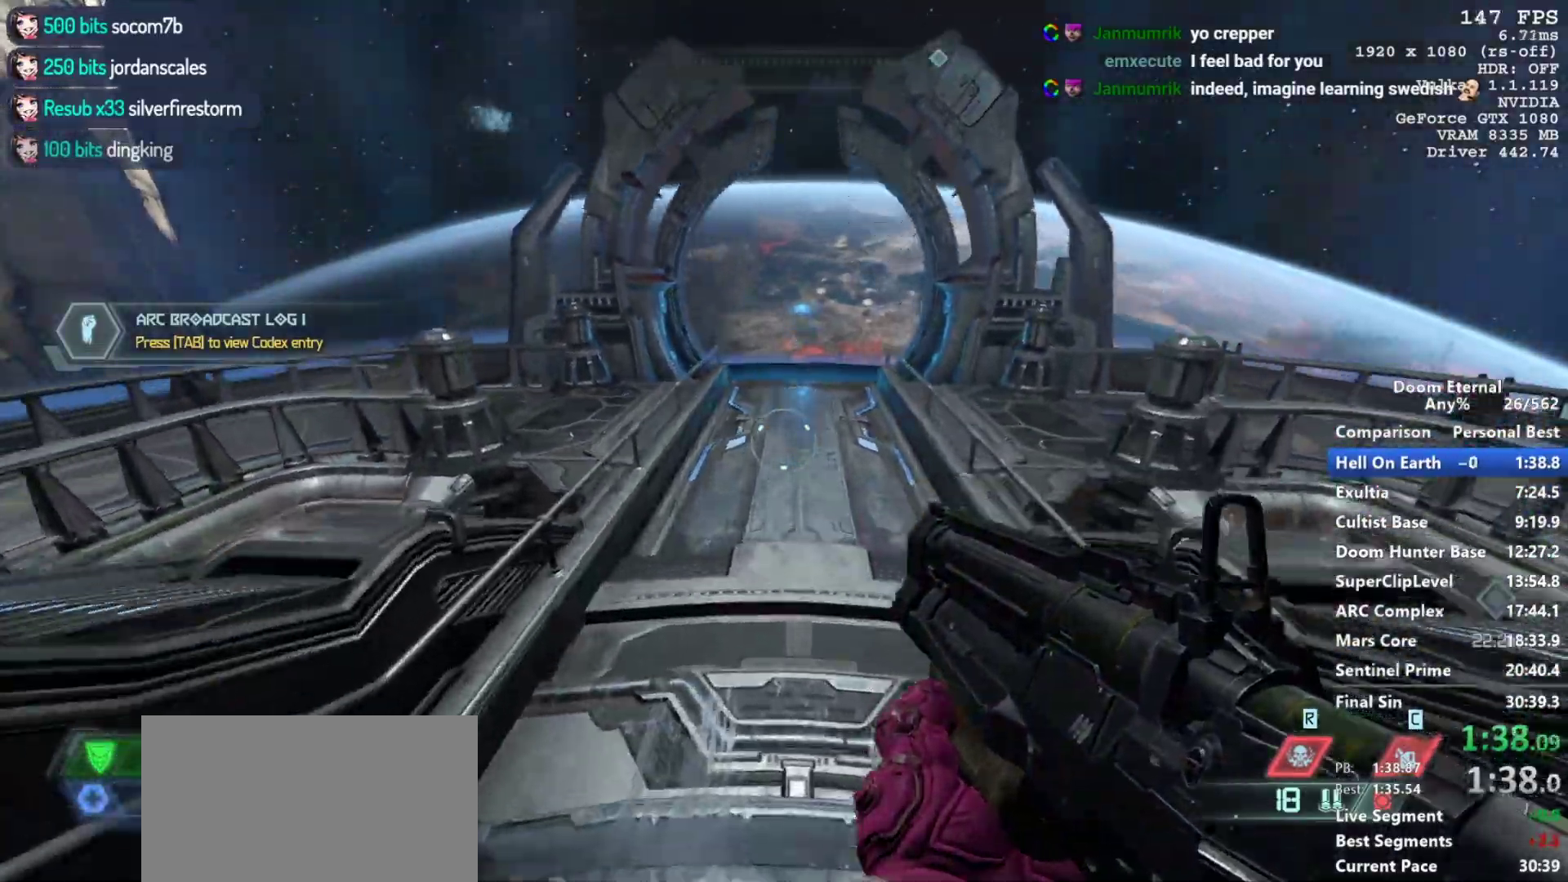
{"keys": [], "mouse": [], "events": [[133, "mouse_mb5", "up"], [183, "mouse_wheel_down", "up"], [367, "w", "up"]]}
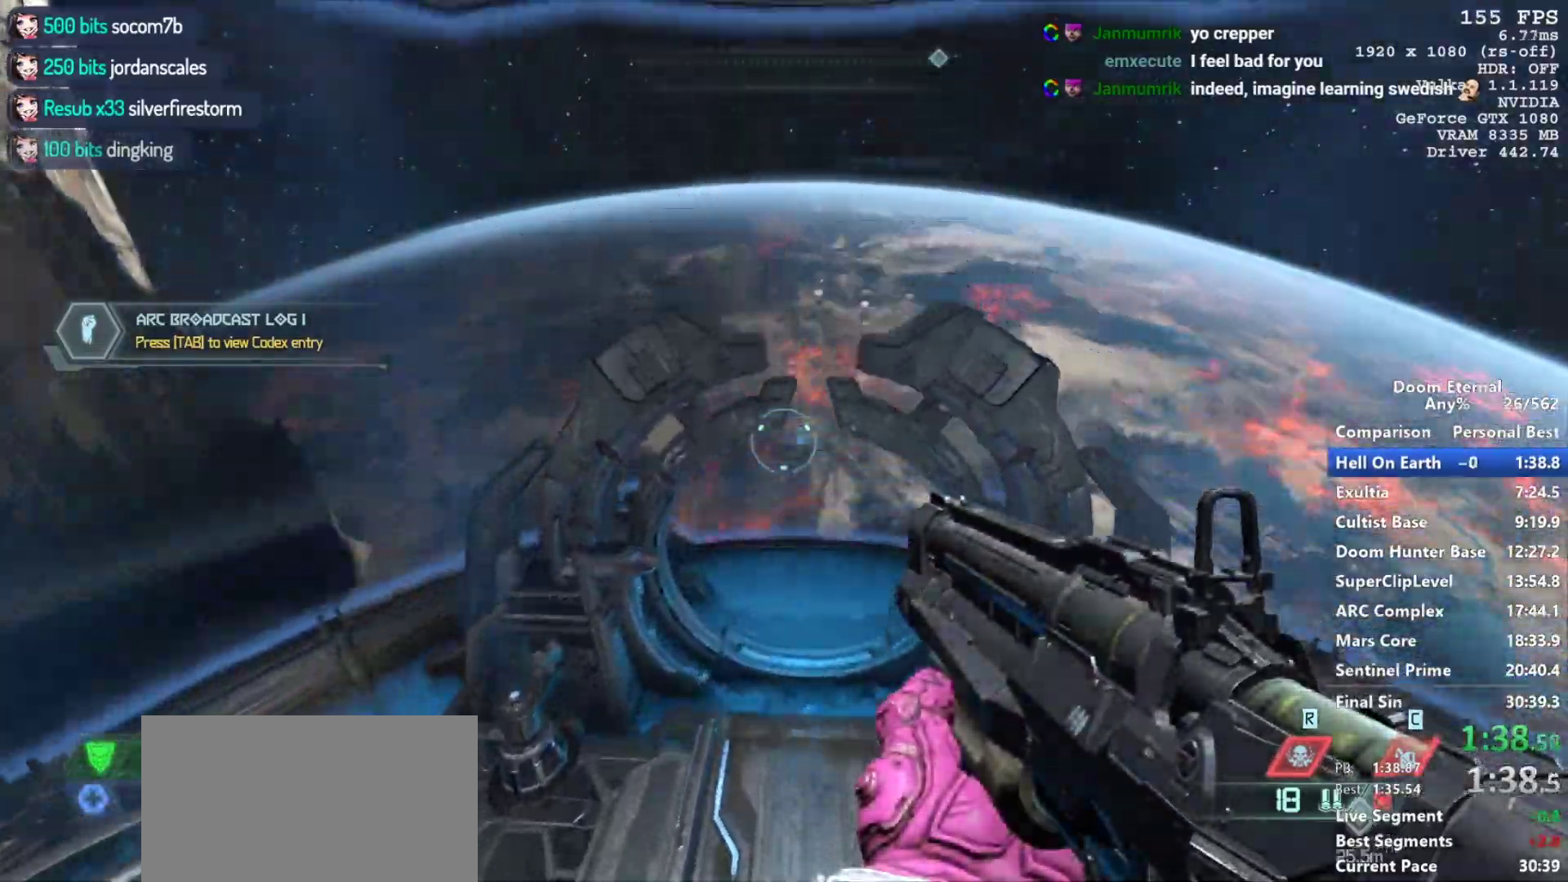
{"keys": ["s"], "mouse": [], "events": [[200, "s", "down"]]}
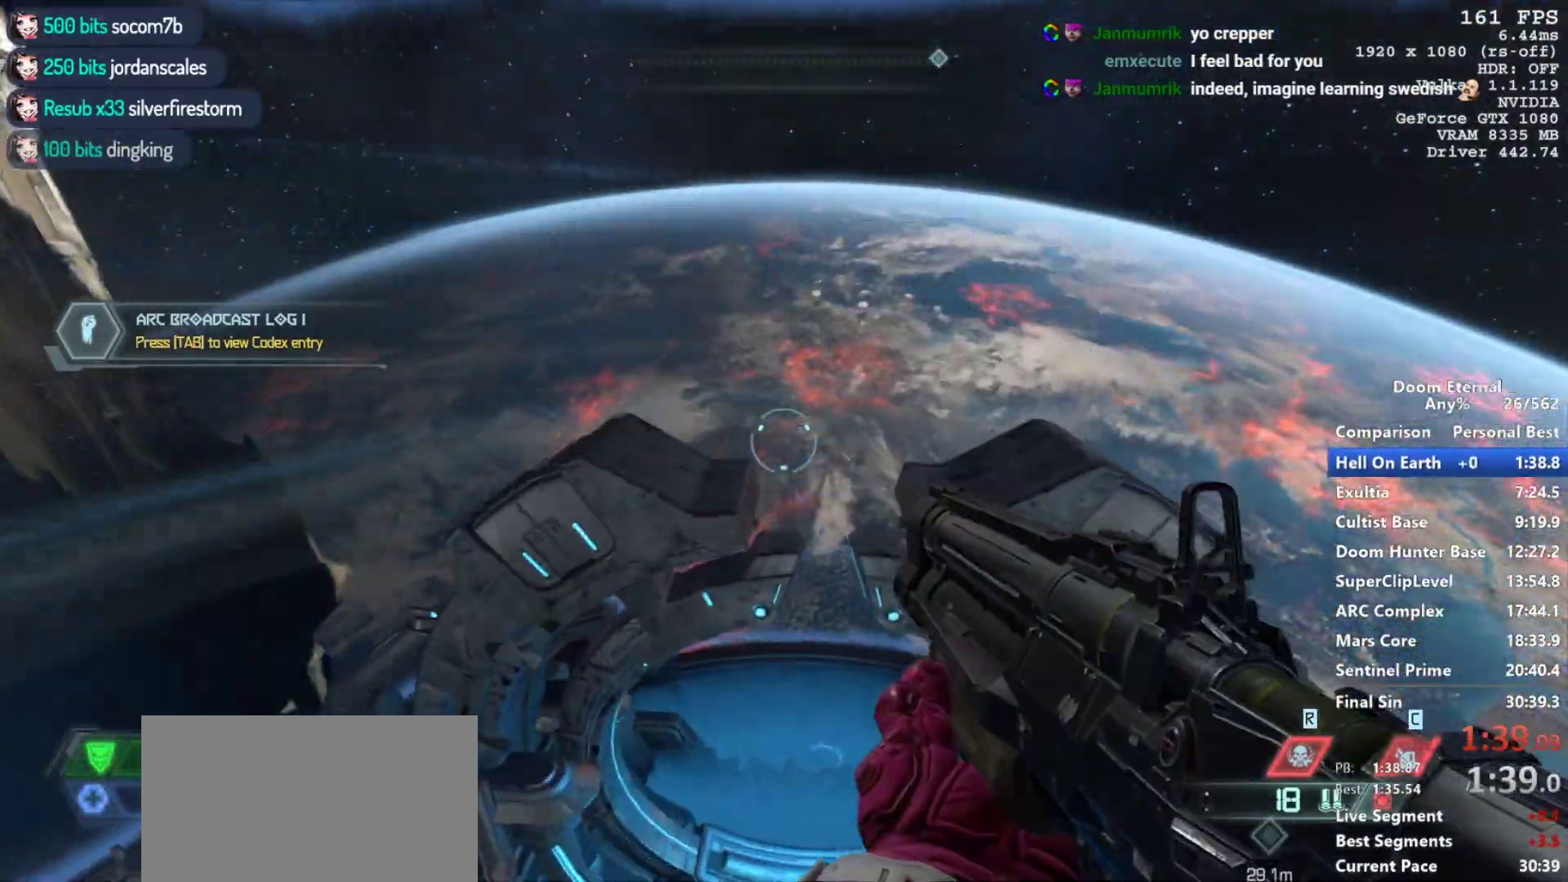
{"keys": [], "mouse": [], "events": [[450, "s", "up"]]}
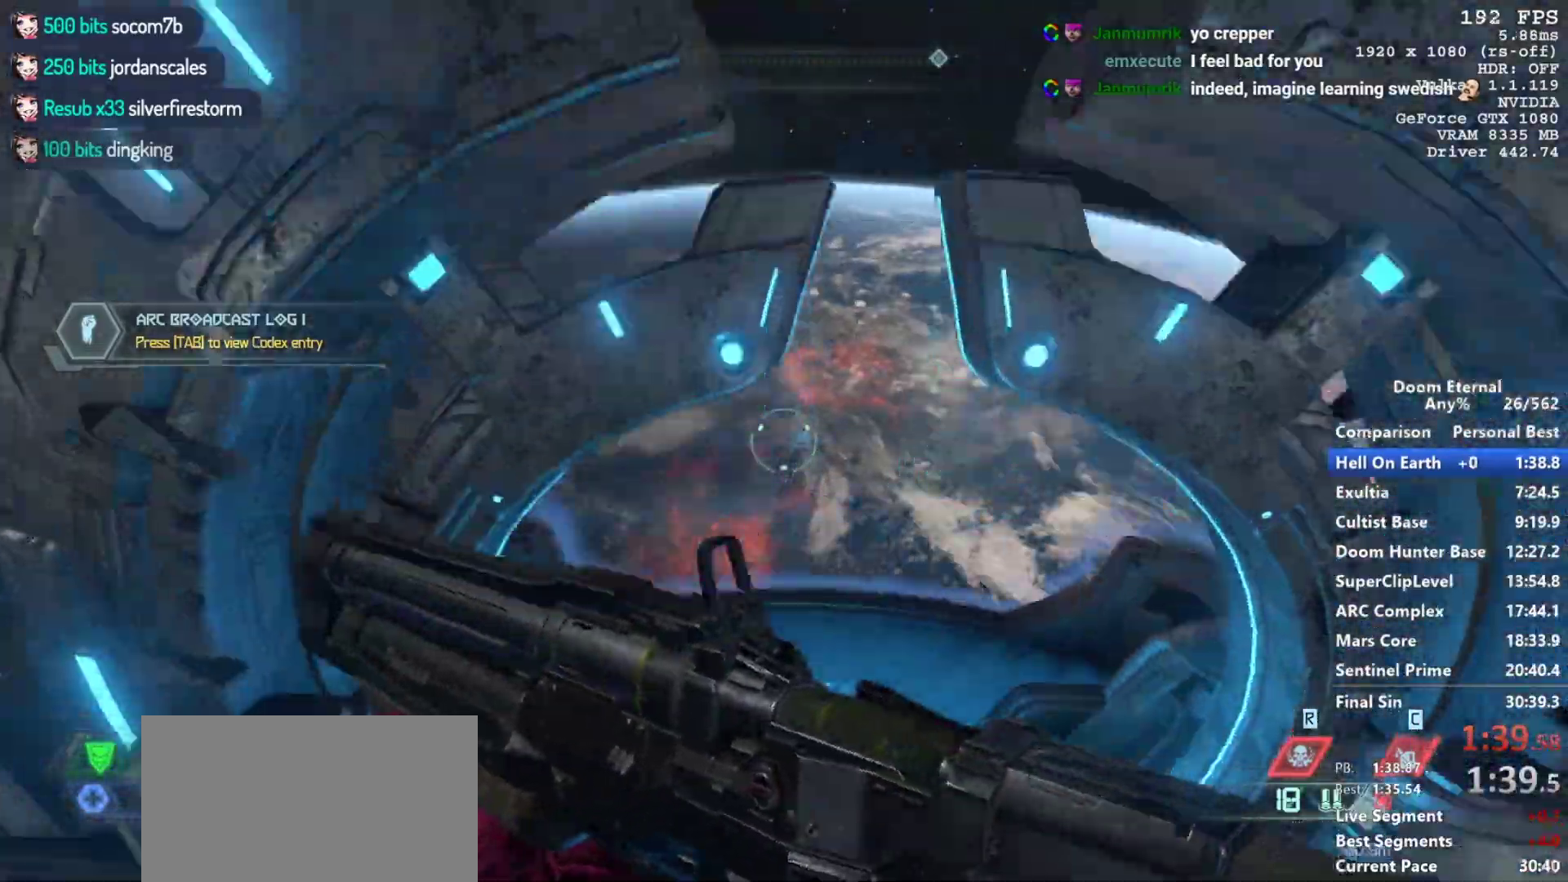
{"keys": ["w"], "mouse": [], "events": [[183, "w", "down"], [367, "space", "down"], [500, "space", "up"]]}
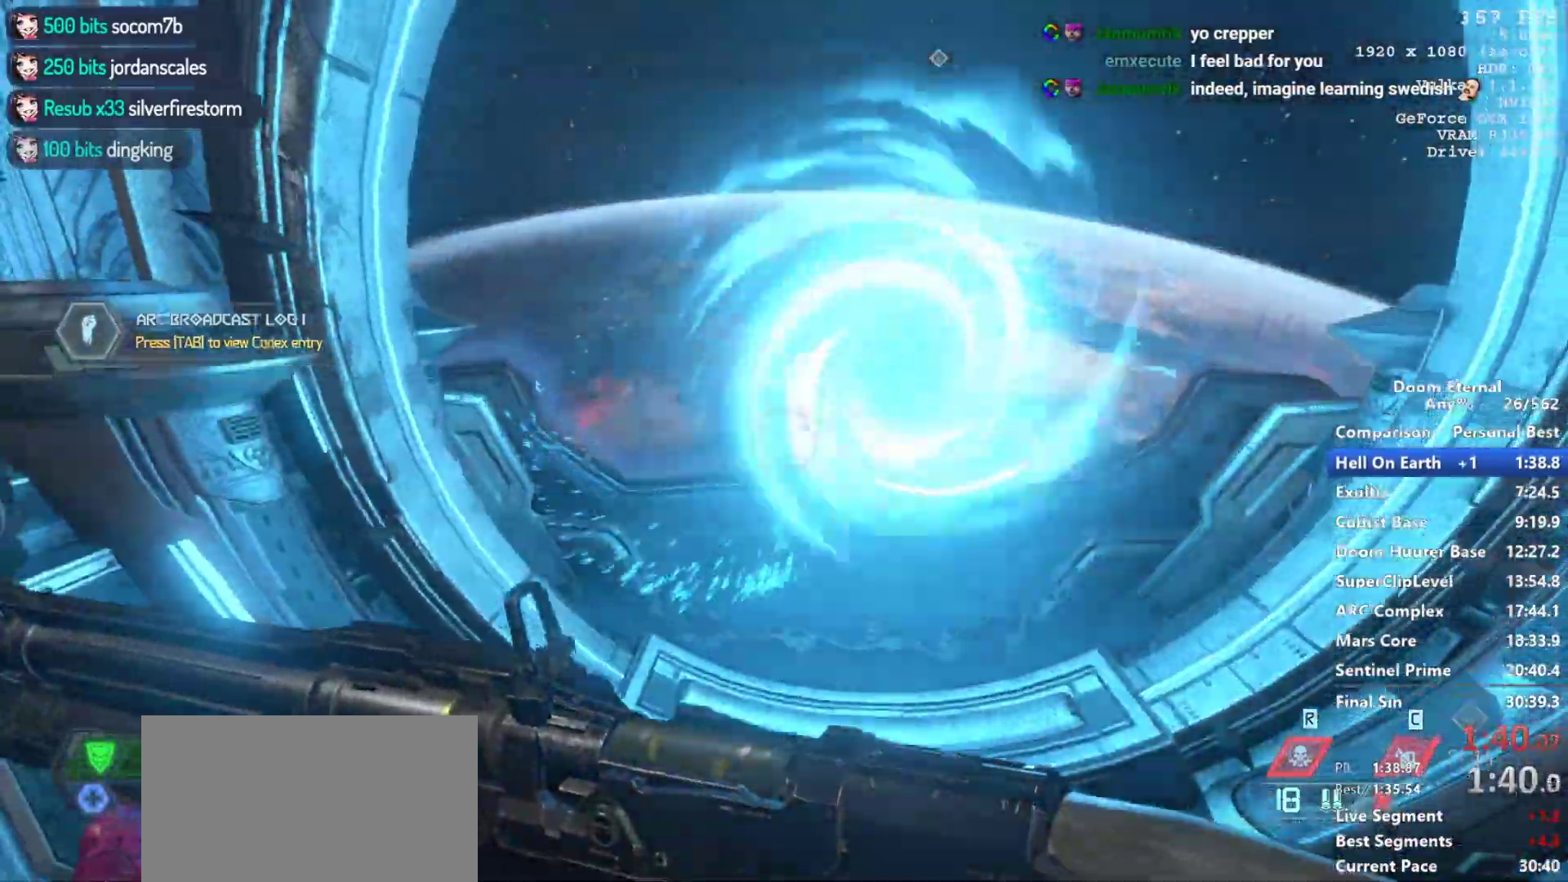
{"keys": ["w"], "mouse": [], "events": [[283, "d", "down"], [383, "d", "up"]]}
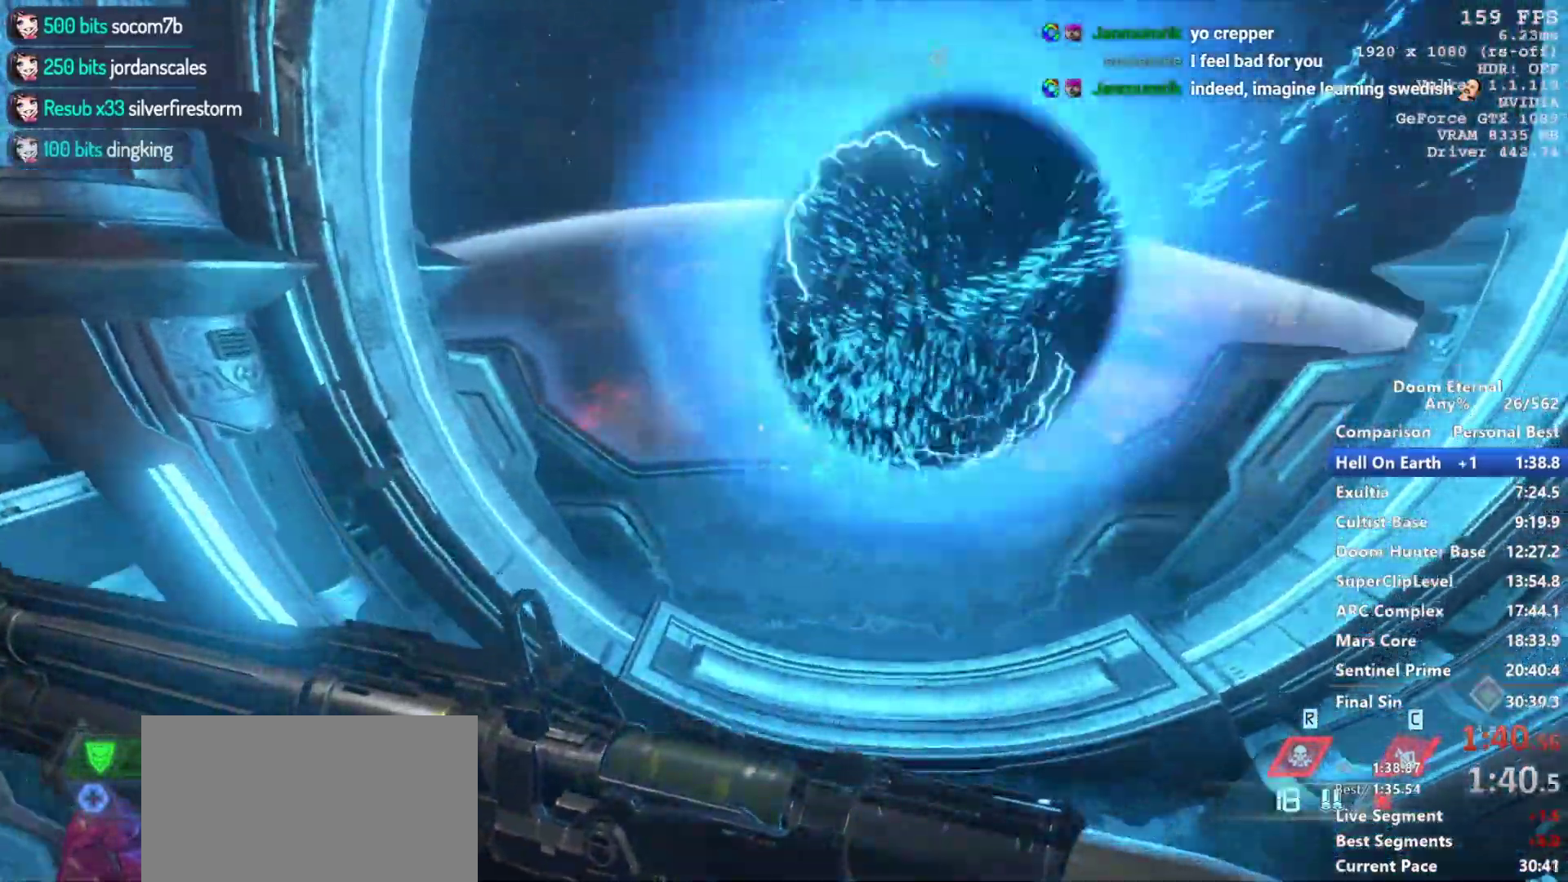
{"keys": ["w"], "mouse": [], "events": [[17, "space", "down"], [217, "d", "down"], [217, "space", "up"], [400, "d", "up"]]}
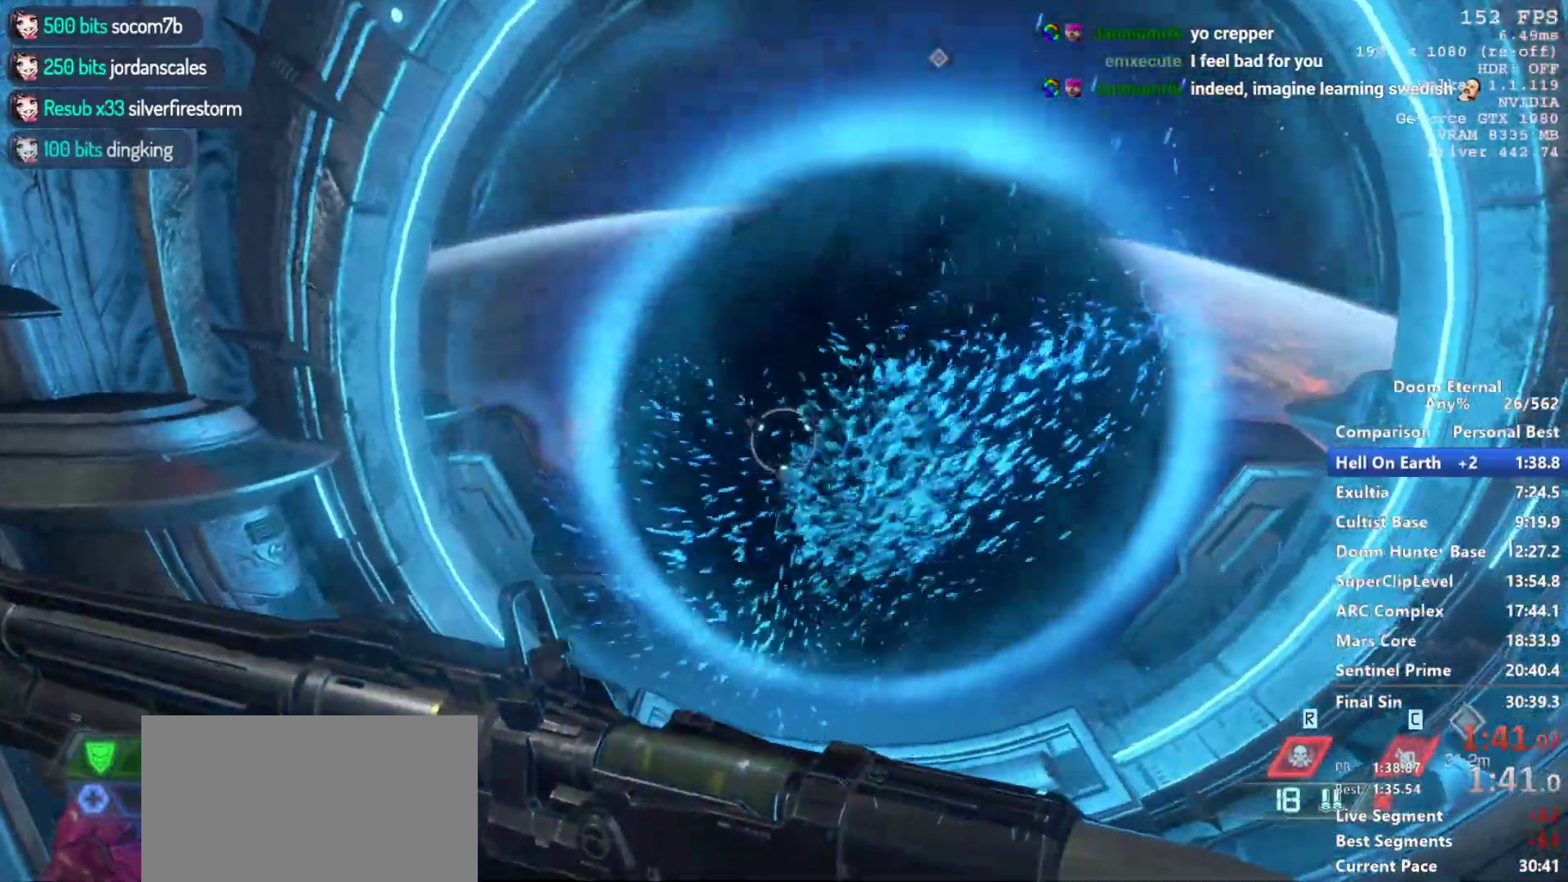
{"keys": ["space", "w"], "mouse": [], "events": [[183, "d", "down"], [317, "d", "up"], [417, "space", "down"]]}
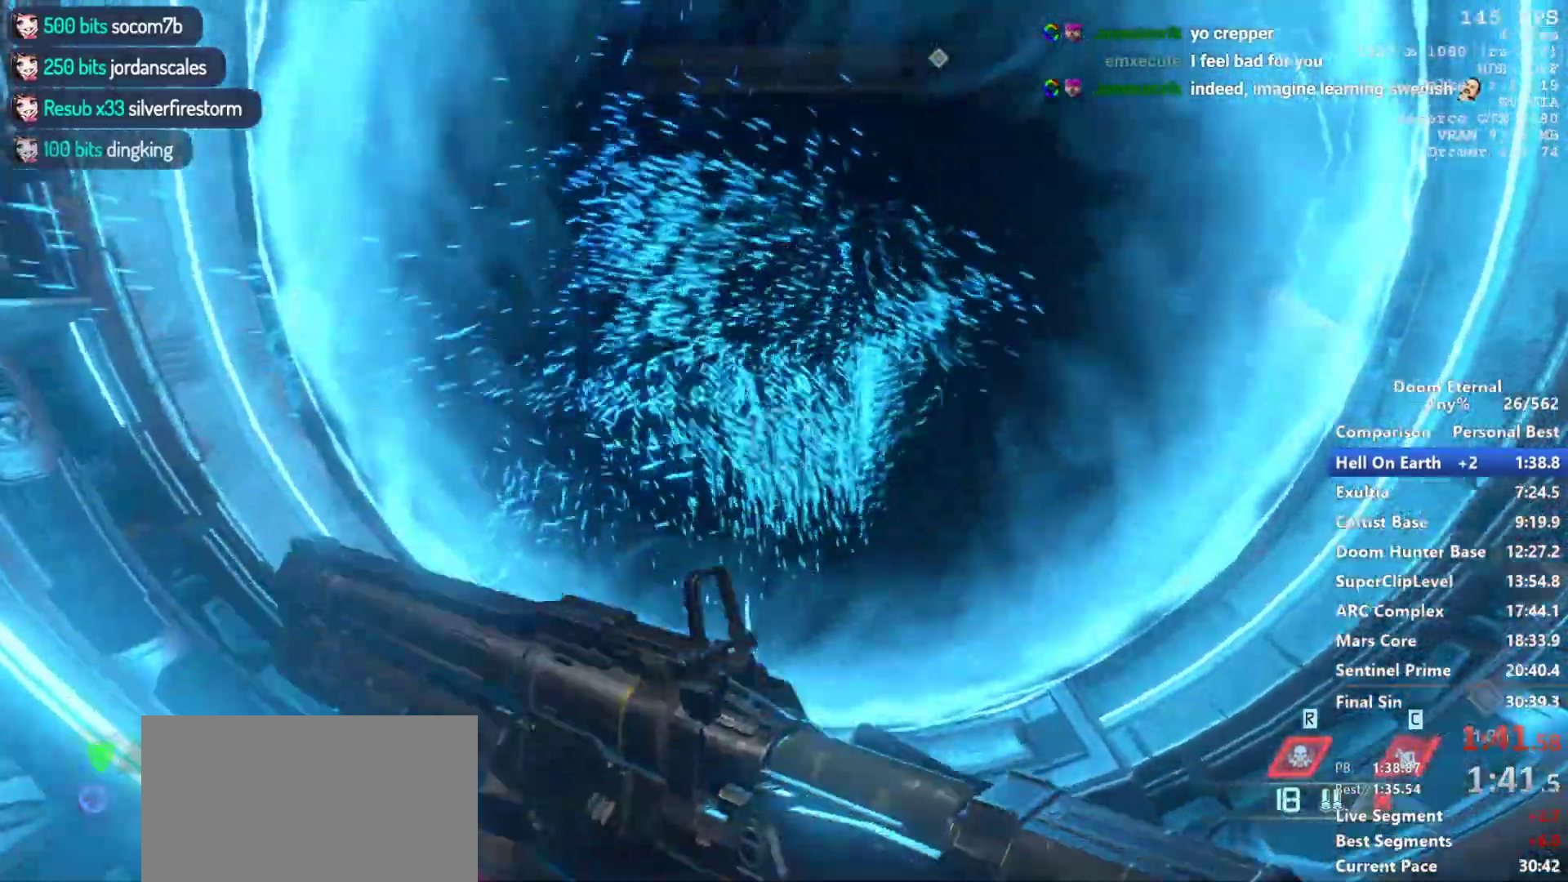
{"keys": ["w"], "mouse": [], "events": [[200, "space", "up"]]}
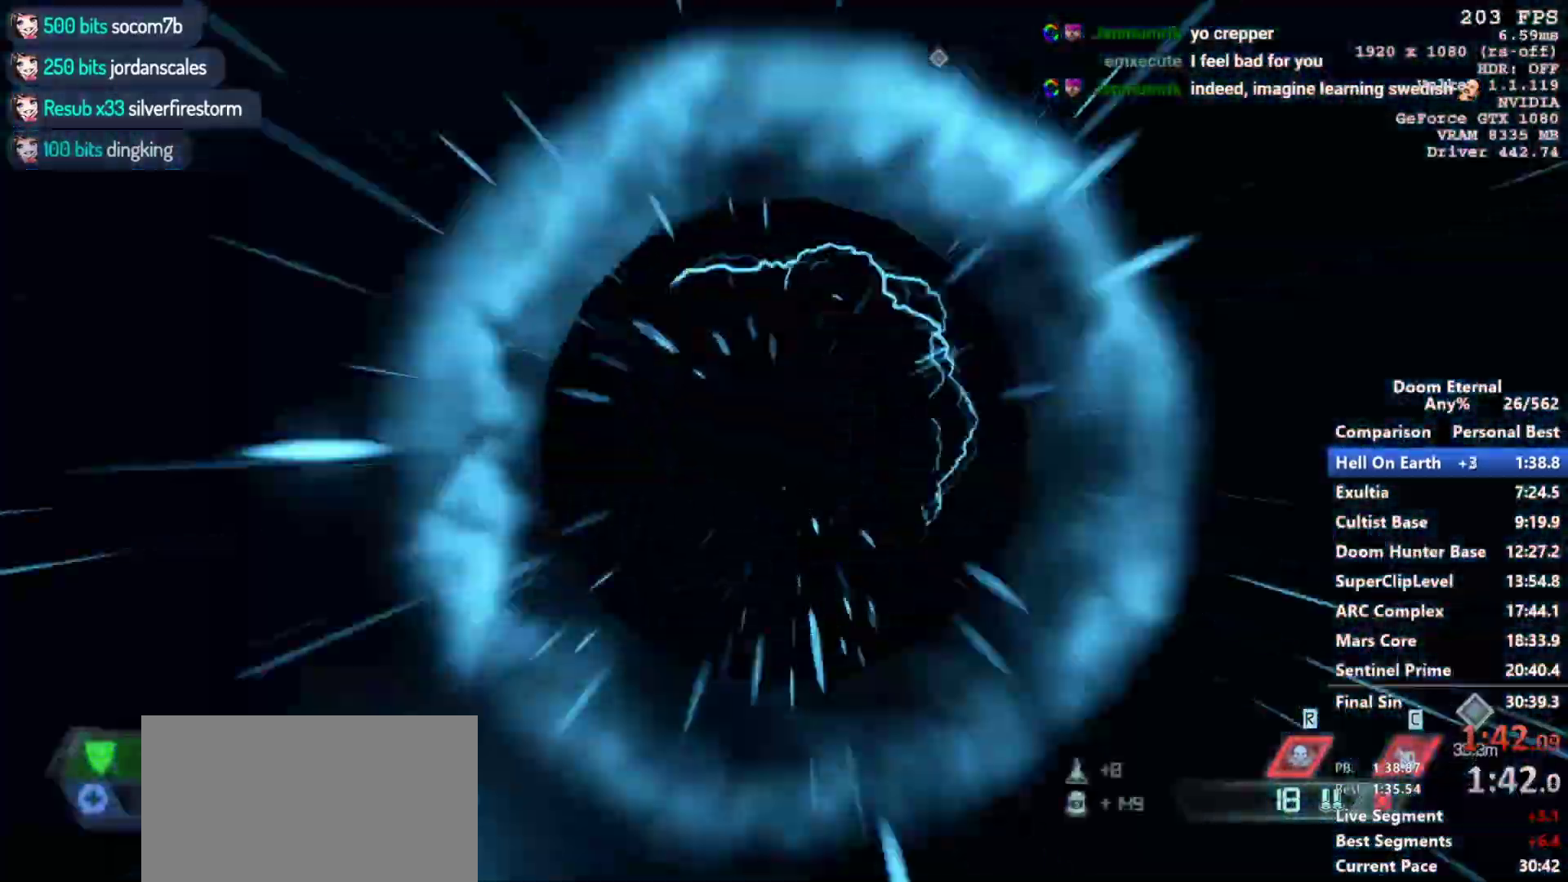
{"keys": [], "mouse": [], "events": [[167, "w", "up"]]}